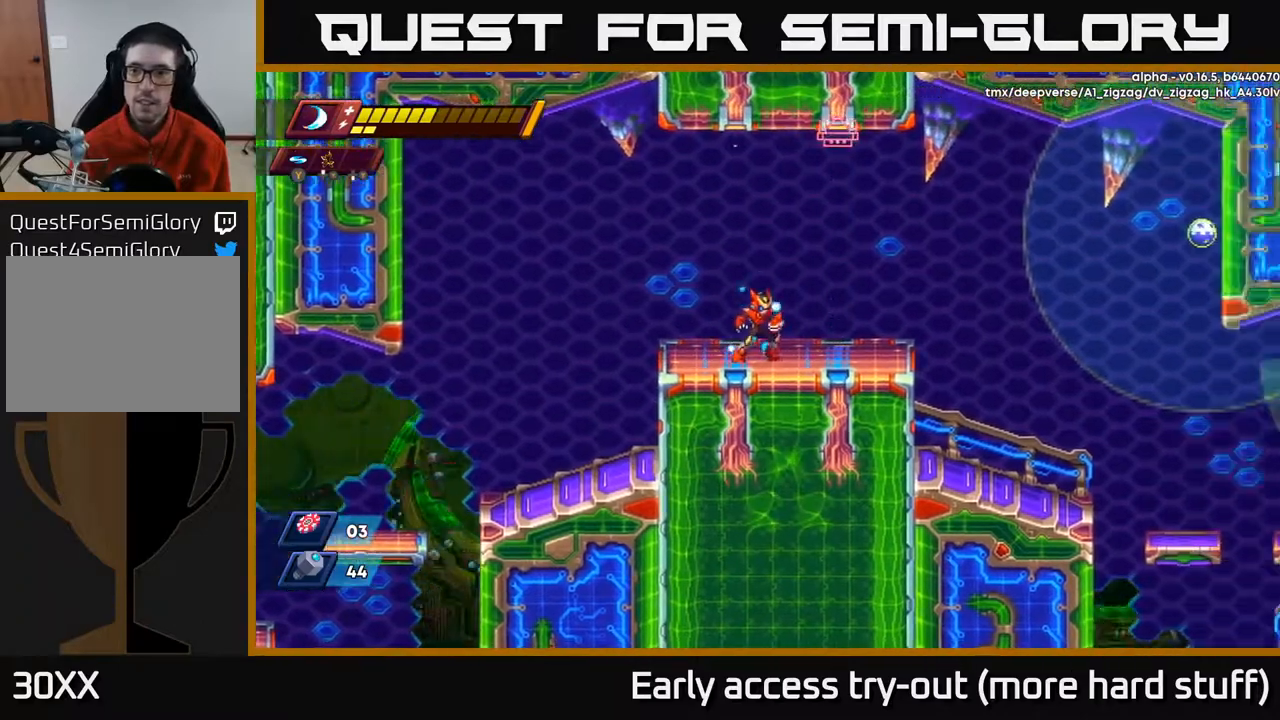
Gameplay with a controller (Xbox layout); each line is a JSON object with the inputs held at the frame after it. "events" lists button and stick changes between this image and that frame as [ms after this image, input, new state], when the widget could be followed in between. Not read: left_stick.
{"buttons": ["R2", "DPAD_RIGHT"], "right_stick": "center", "events": [[117, "DPAD_RIGHT", "down"], [200, "R2", "down"], [250, "right_stick", "center"]]}
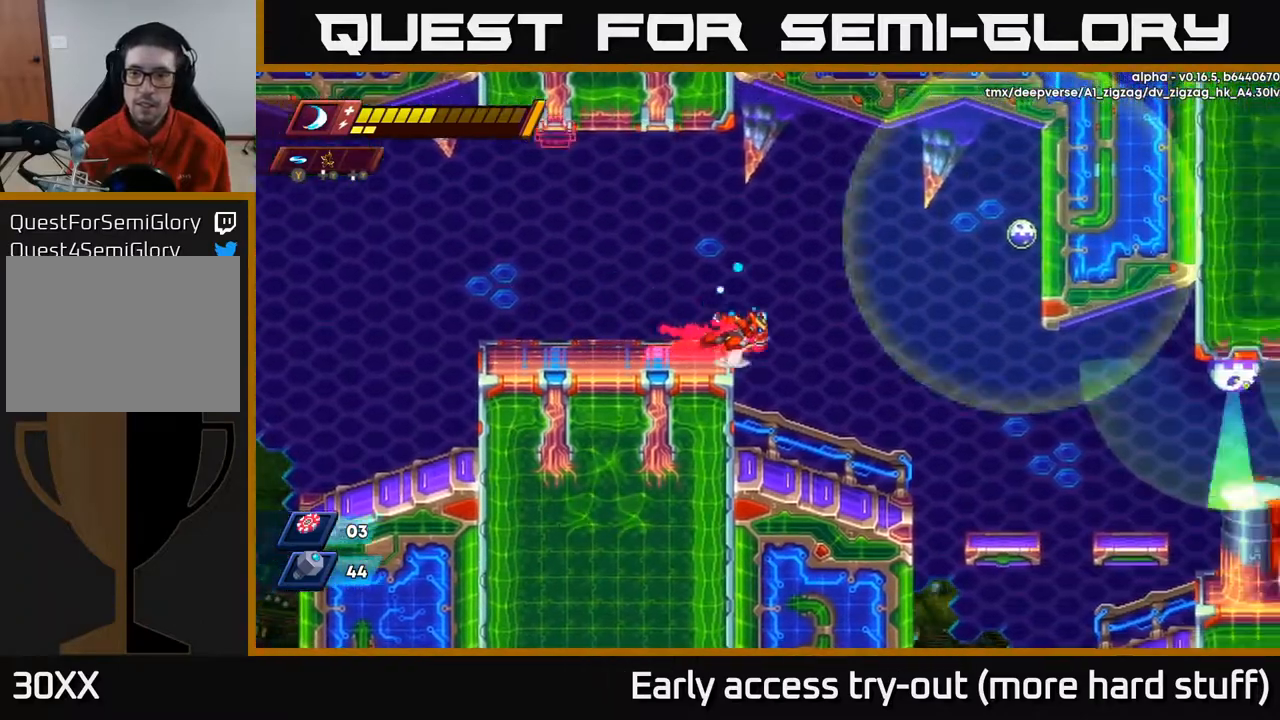
{"buttons": [], "right_stick": "center", "events": [[33, "A", "down"], [300, "A", "up"], [367, "R2", "up"], [400, "X", "down"], [450, "DPAD_RIGHT", "up"], [467, "X", "up"]]}
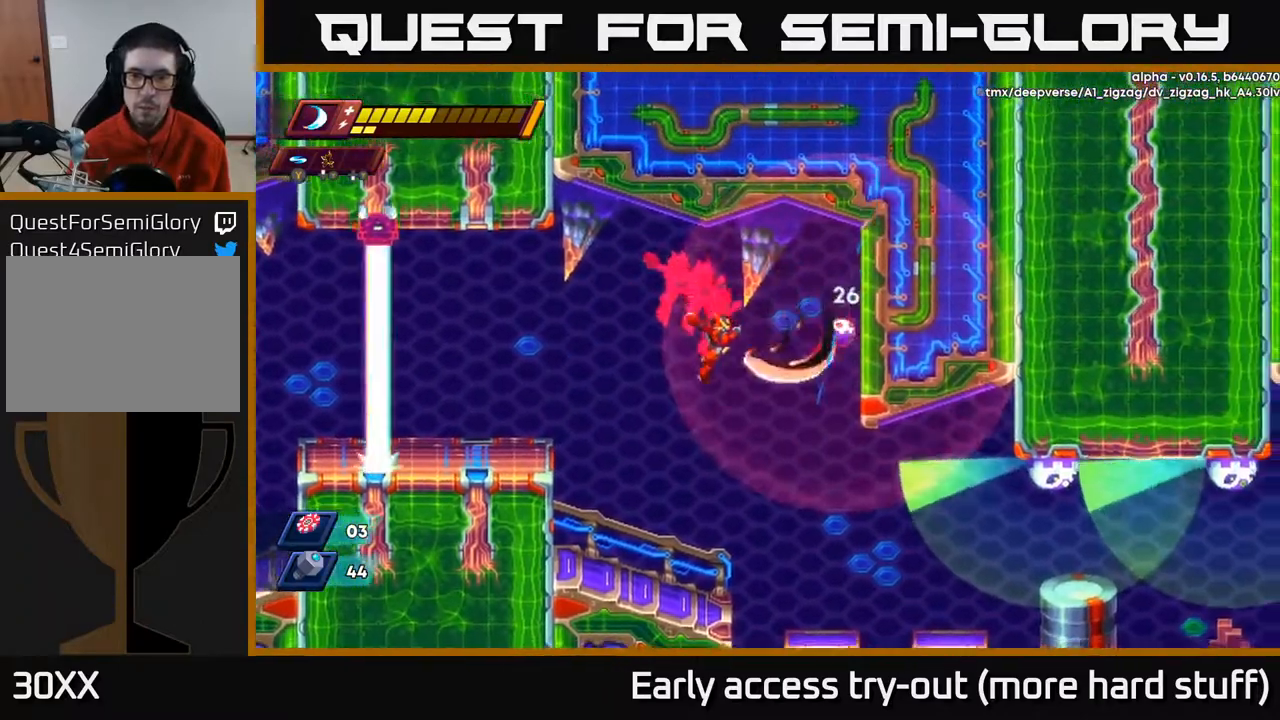
{"buttons": [], "right_stick": "center", "events": [[17, "X", "down"], [83, "X", "up"], [133, "X", "down"], [200, "X", "up"], [250, "DPAD_LEFT", "down"], [467, "DPAD_LEFT", "up"]]}
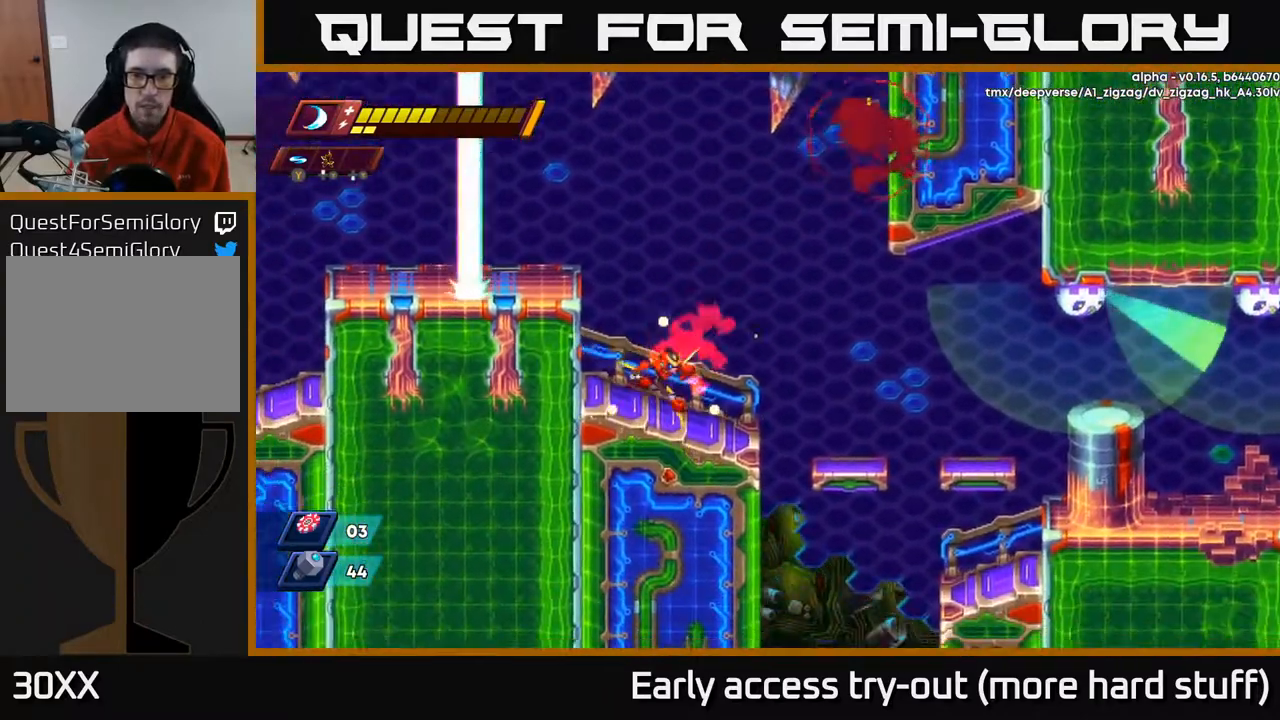
{"buttons": ["DPAD_RIGHT"], "right_stick": "center", "events": [[17, "DPAD_RIGHT", "down"], [233, "A", "down"], [233, "R2", "down"], [300, "R2", "up"], [333, "A", "up"]]}
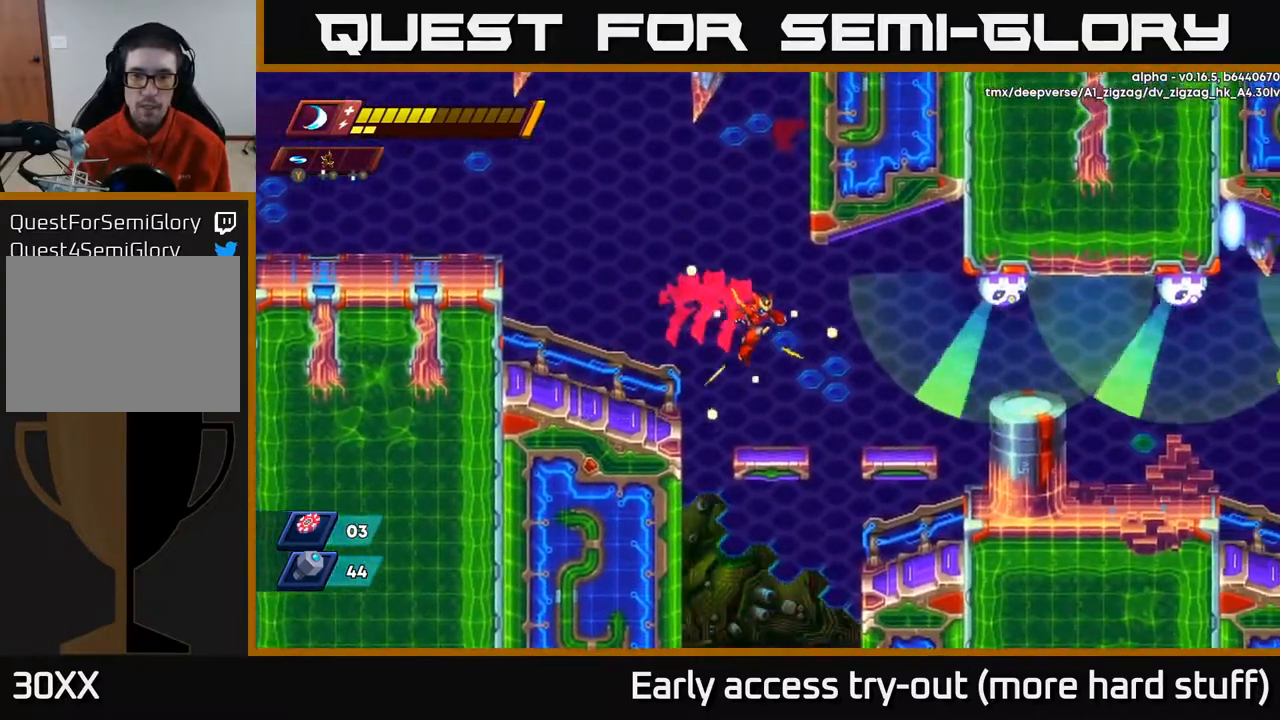
{"buttons": [], "right_stick": "center", "events": [[83, "DPAD_RIGHT", "up"]]}
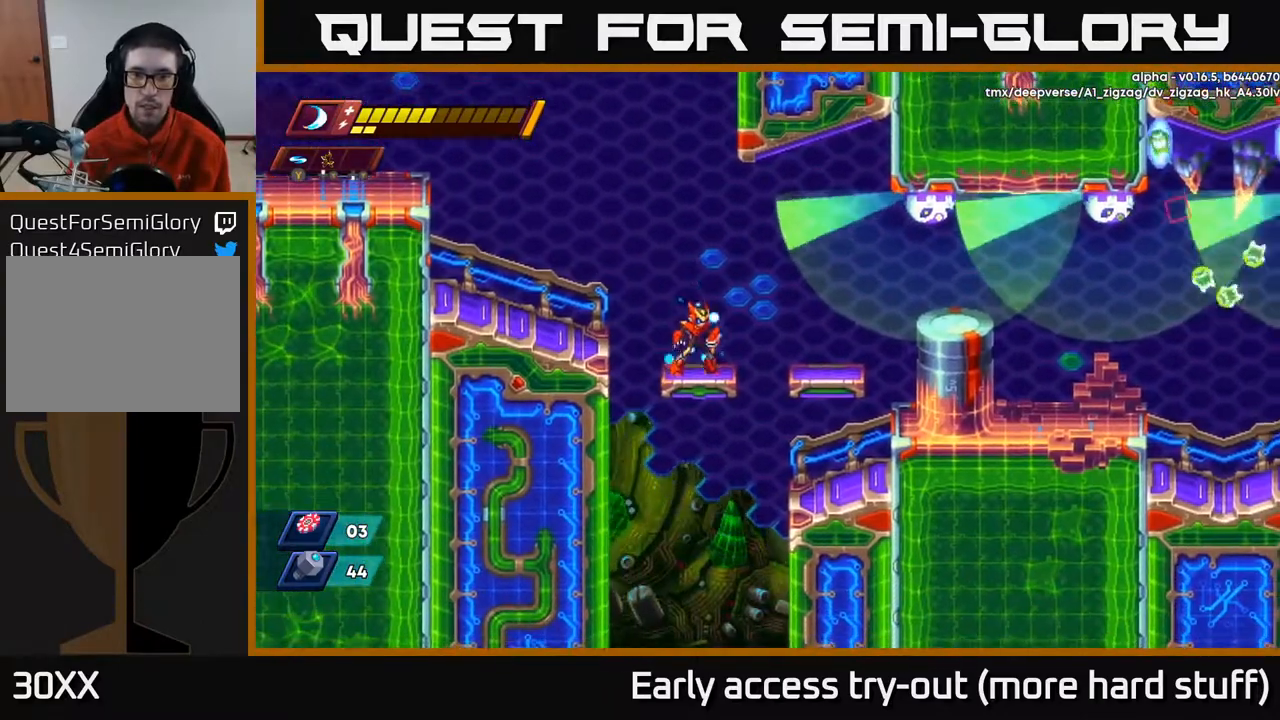
{"buttons": [], "right_stick": "center", "events": [[83, "A", "down"], [83, "DPAD_RIGHT", "down"], [83, "R2", "down"], [283, "X", "down"], [350, "A", "up"], [350, "R2", "up"], [367, "X", "up"], [383, "DPAD_RIGHT", "up"], [433, "X", "down"], [500, "X", "up"]]}
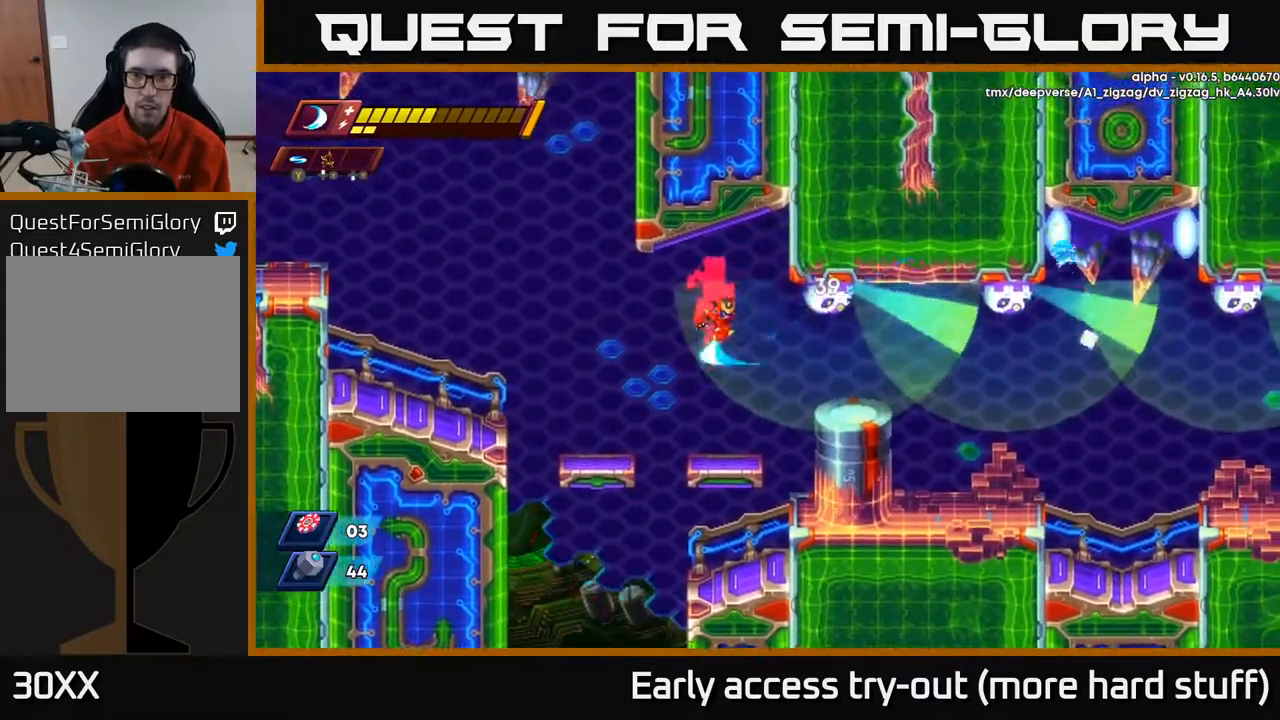
{"buttons": [], "right_stick": "center", "events": [[67, "X", "down"], [133, "X", "up"], [333, "A", "down"], [483, "A", "up"]]}
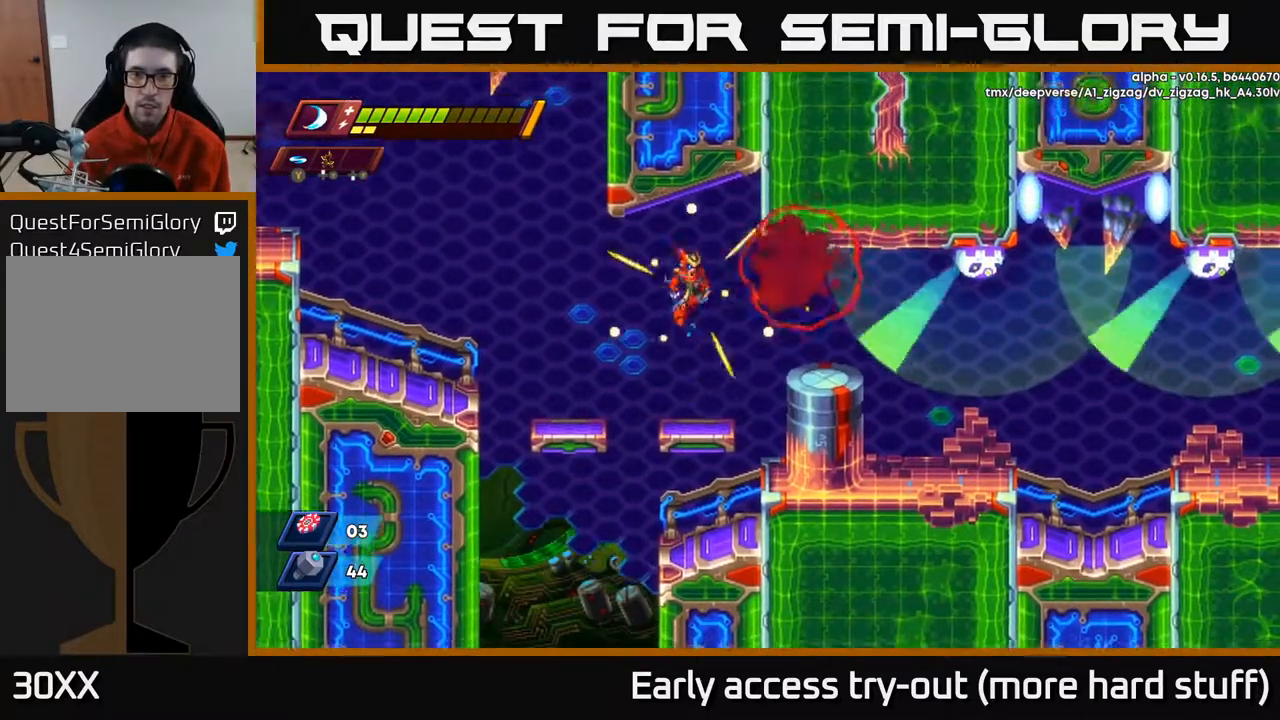
{"buttons": ["A", "R2", "DPAD_RIGHT"], "right_stick": "center", "events": [[367, "DPAD_RIGHT", "down"], [417, "R2", "down"], [467, "A", "down"]]}
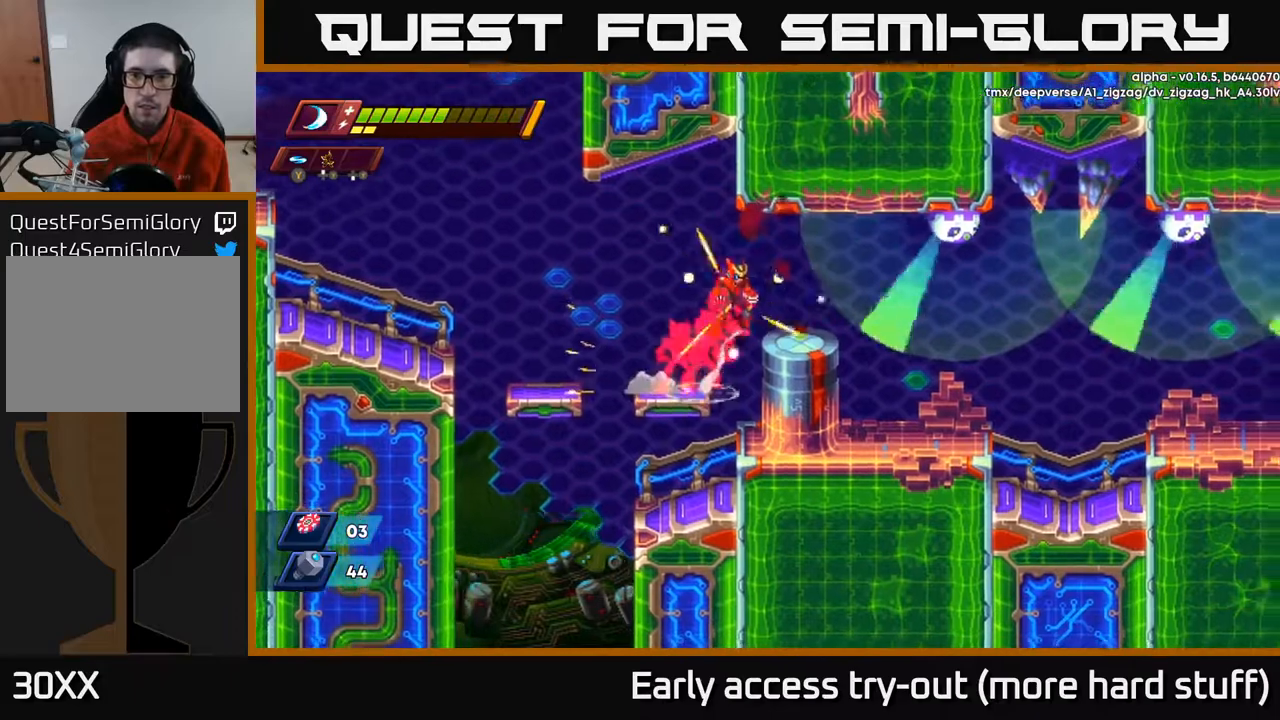
{"buttons": ["X"], "right_stick": "center", "events": [[217, "X", "down"], [233, "A", "up"], [267, "R2", "up"], [300, "X", "up"], [317, "DPAD_RIGHT", "up"], [350, "X", "down"], [417, "X", "up"], [467, "X", "down"]]}
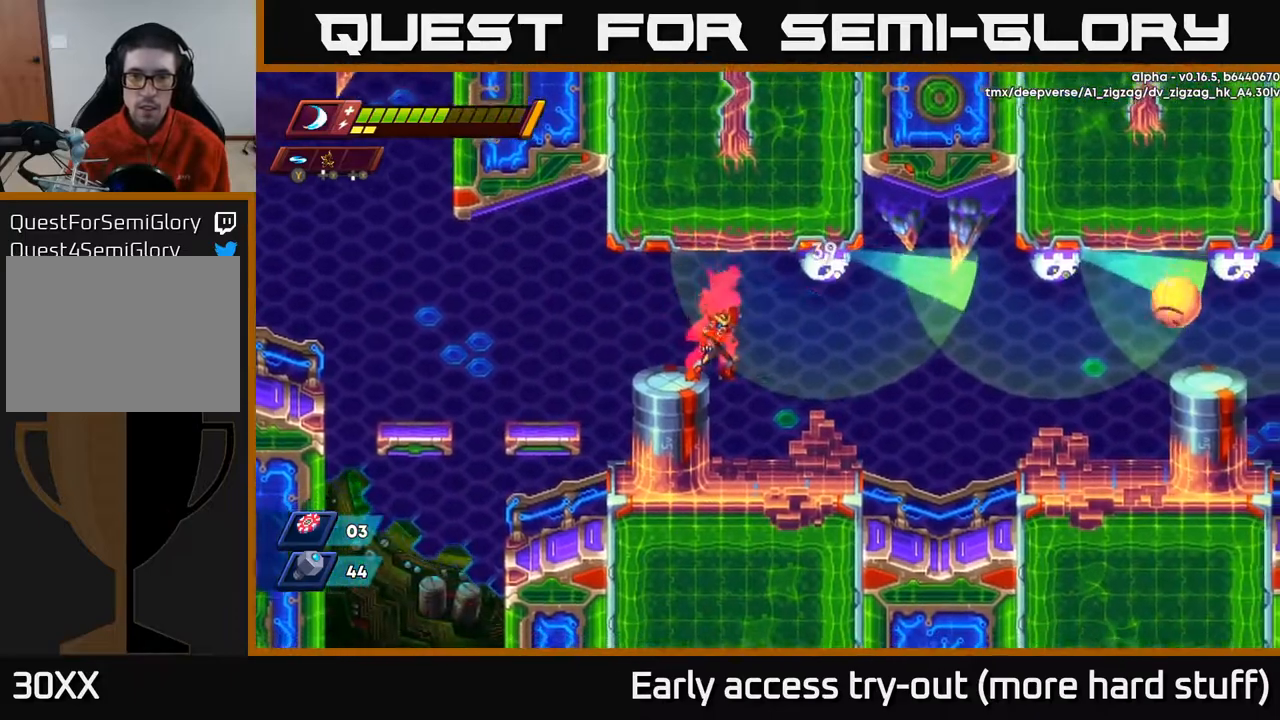
{"buttons": [], "right_stick": "center", "events": [[33, "X", "up"], [233, "A", "down"], [233, "X", "down"], [333, "X", "up"], [350, "A", "up"], [367, "A", "down"], [433, "A", "up"]]}
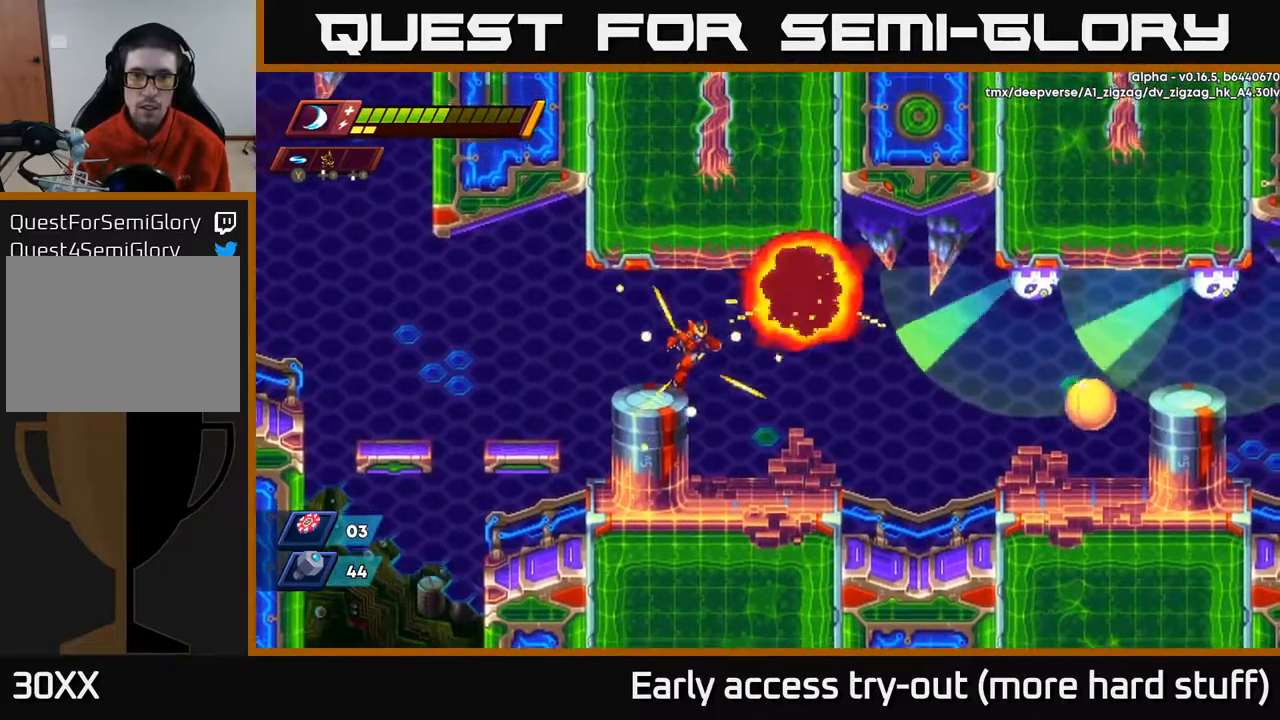
{"buttons": ["DPAD_RIGHT"], "right_stick": "center", "events": [[333, "DPAD_RIGHT", "down"]]}
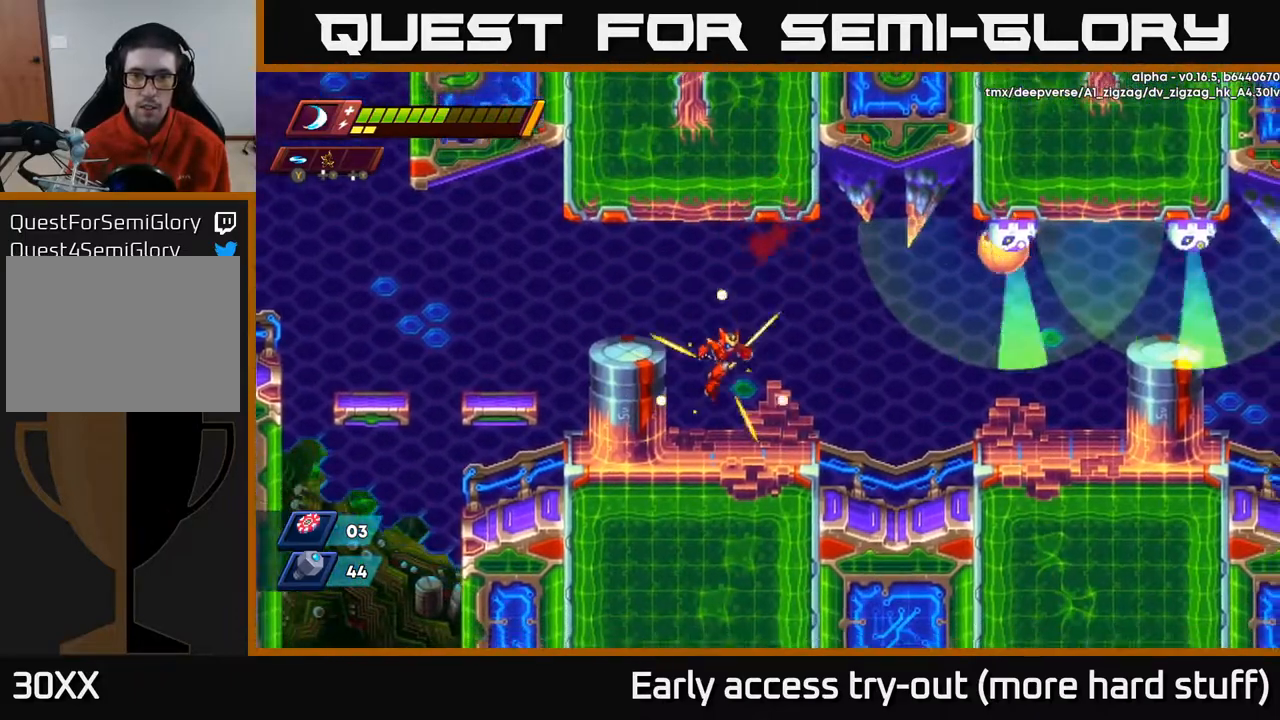
{"buttons": ["X"], "right_stick": "center", "events": [[233, "A", "down"], [267, "R2", "down"], [300, "X", "down"], [317, "R2", "up"], [350, "A", "up"], [367, "DPAD_RIGHT", "up"], [367, "X", "up"], [500, "X", "down"]]}
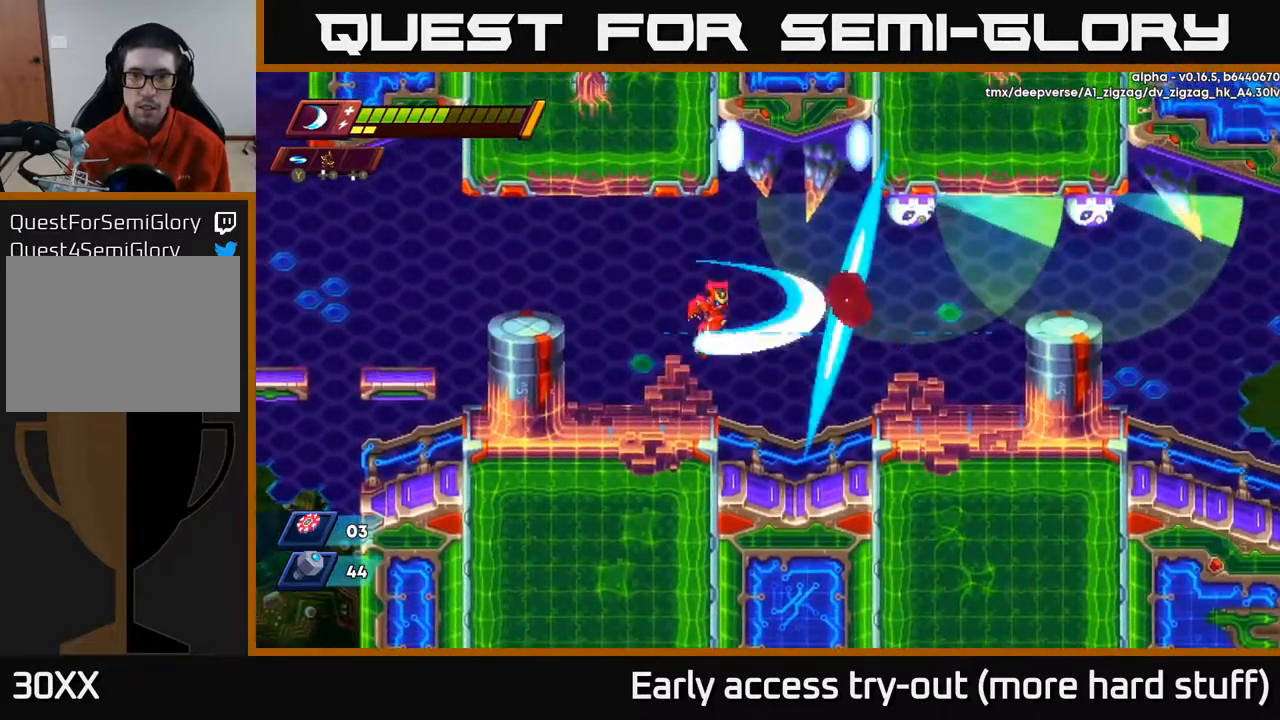
{"buttons": ["DPAD_LEFT"], "right_stick": "center", "events": [[83, "X", "up"], [483, "DPAD_LEFT", "down"]]}
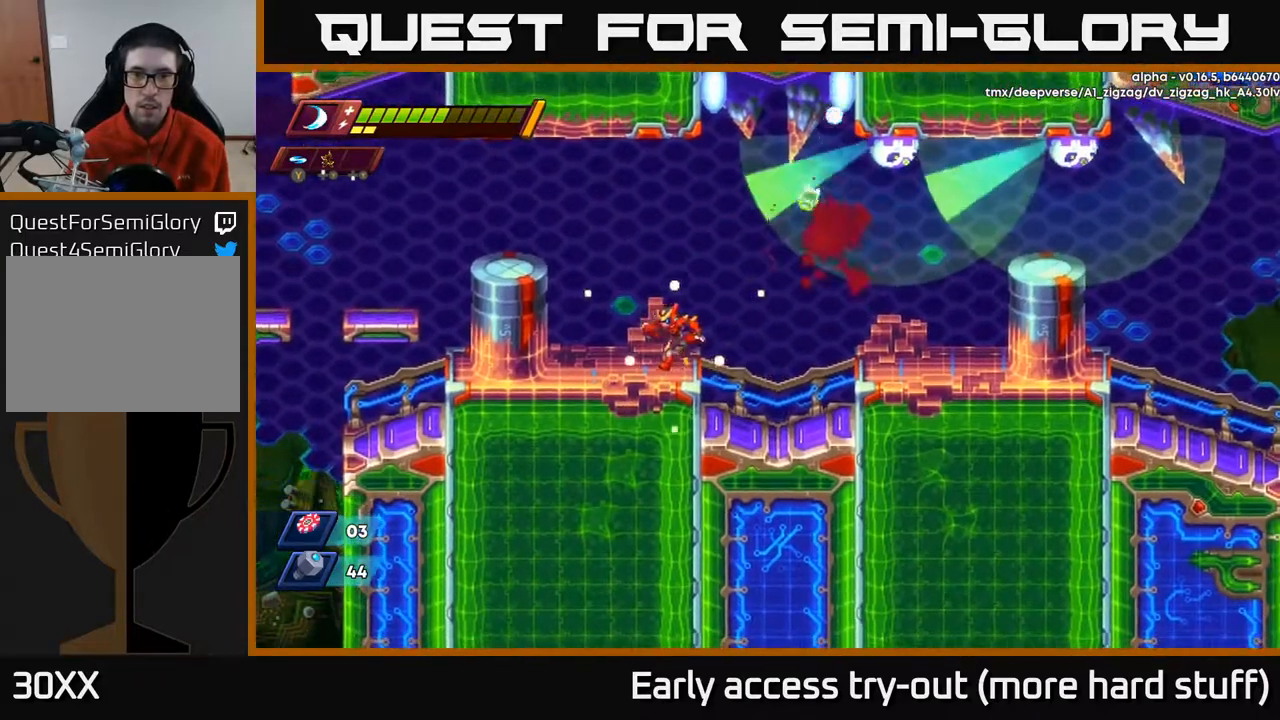
{"buttons": [], "right_stick": "center", "events": [[167, "DPAD_LEFT", "up"], [300, "DPAD_RIGHT", "down"], [350, "DPAD_RIGHT", "up"]]}
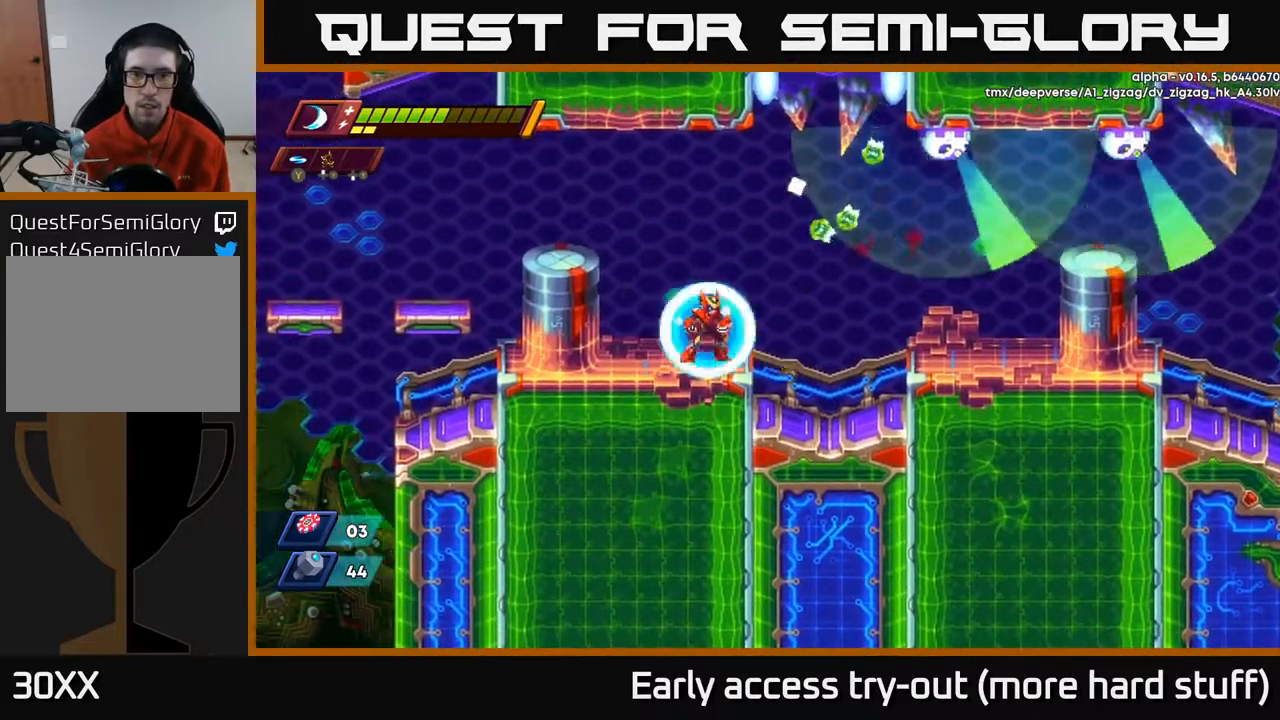
{"buttons": [], "right_stick": "center", "events": []}
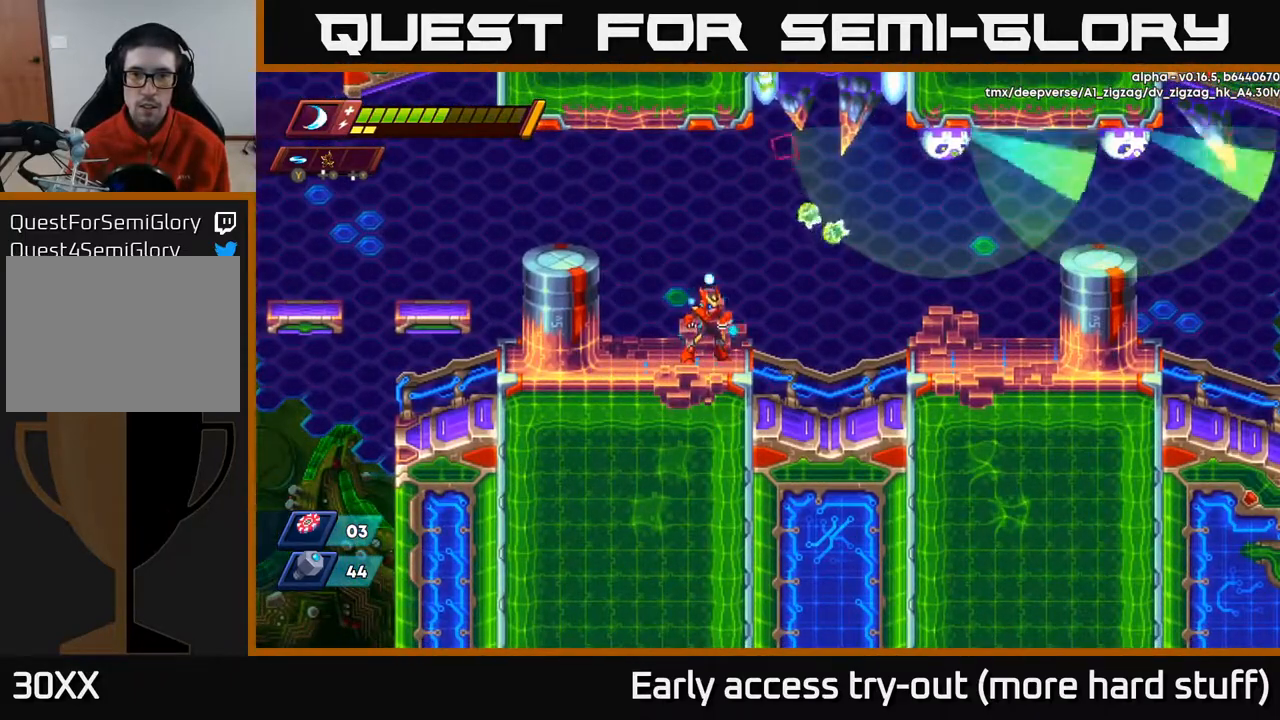
{"buttons": [], "right_stick": "center", "events": []}
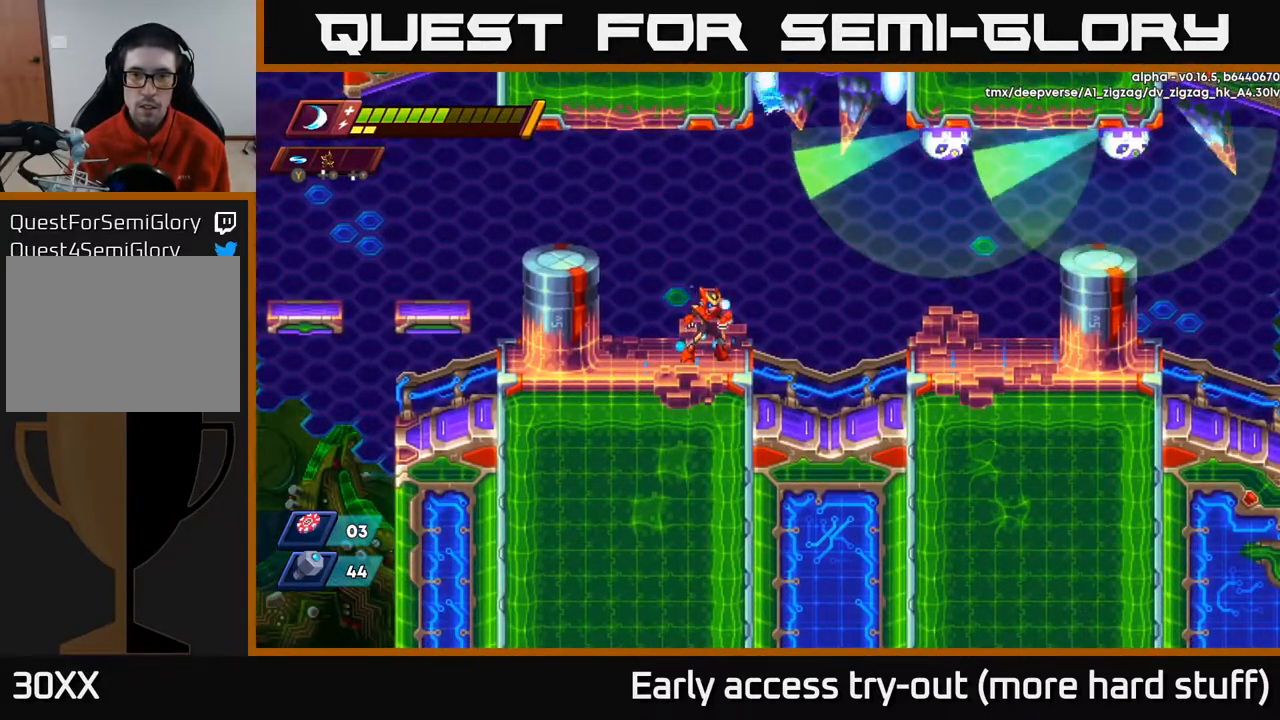
{"buttons": ["A", "X", "R2", "DPAD_RIGHT"], "right_stick": "center", "events": [[200, "DPAD_RIGHT", "down"], [233, "R2", "down"], [250, "A", "down"], [500, "X", "down"]]}
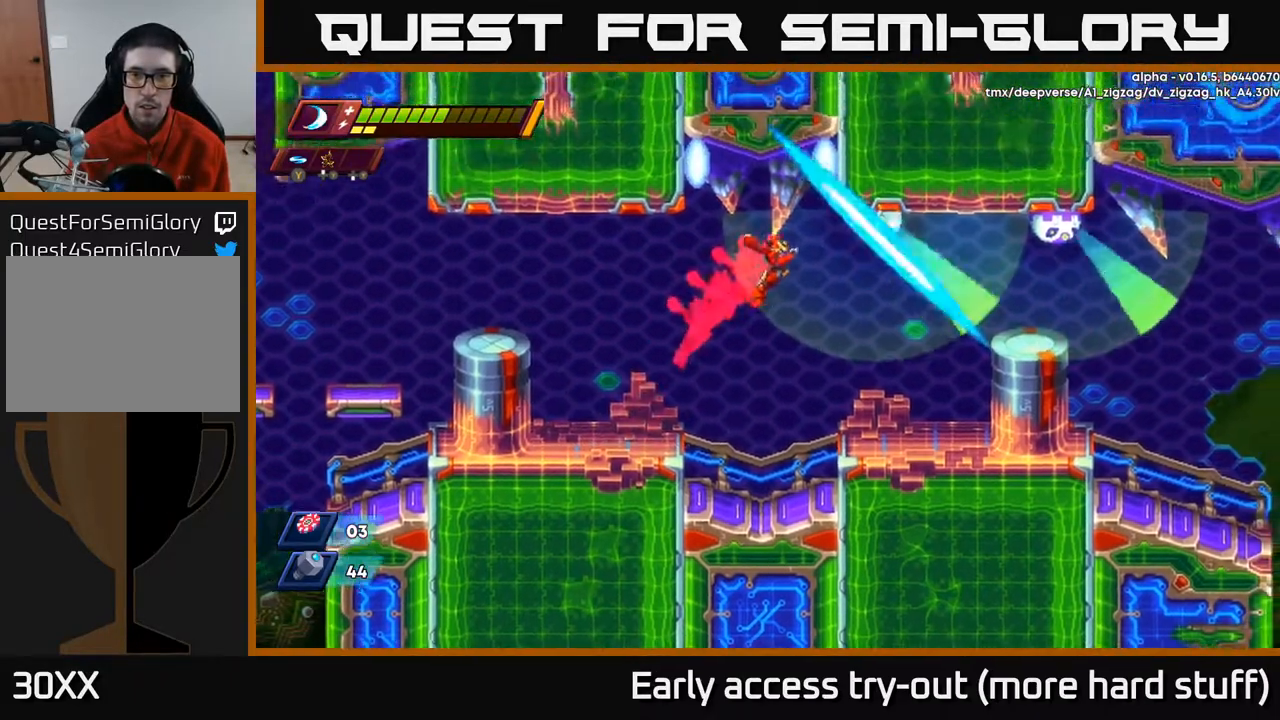
{"buttons": [], "right_stick": "center", "events": [[83, "X", "up"], [100, "R2", "up"], [133, "DPAD_RIGHT", "up"], [133, "X", "down"], [233, "A", "up"], [233, "X", "up"], [283, "A", "down"], [283, "X", "down"], [300, "A", "up"], [383, "X", "up"], [433, "DPAD_RIGHT", "down"], [500, "DPAD_RIGHT", "up"]]}
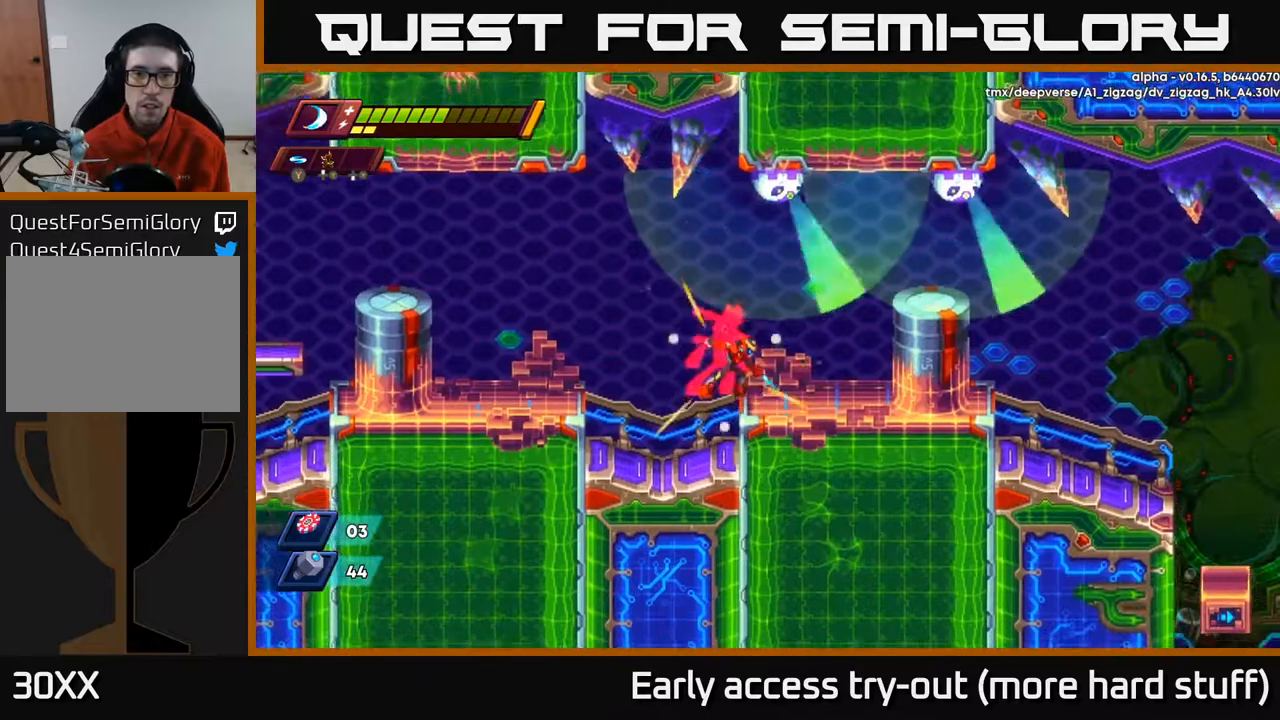
{"buttons": [], "right_stick": "center", "events": []}
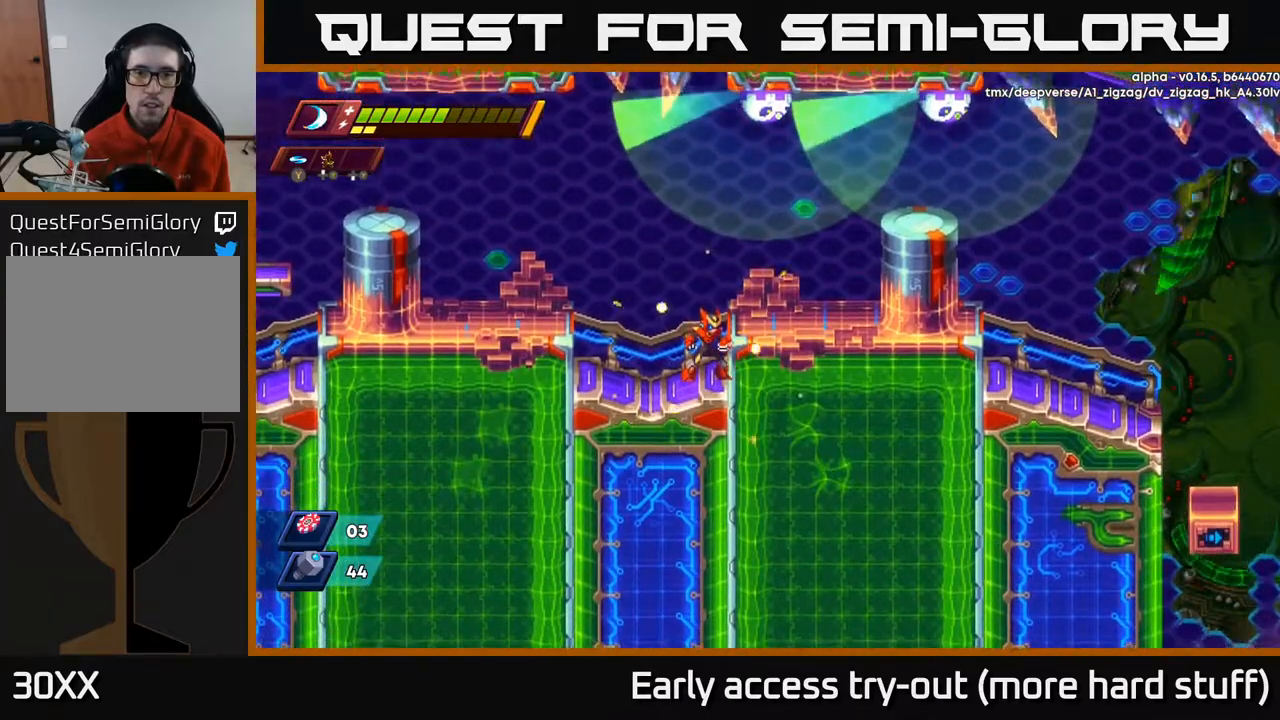
{"buttons": ["A"], "right_stick": "center", "events": [[217, "A", "down"]]}
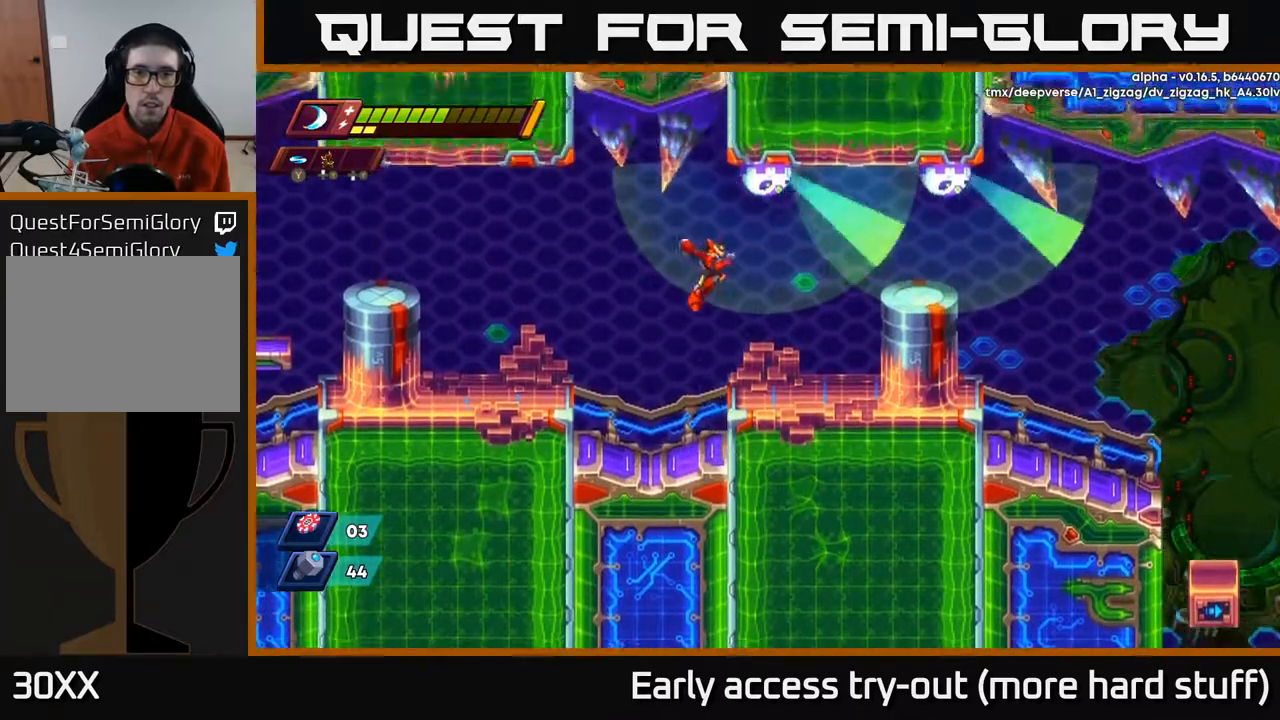
{"buttons": ["DPAD_RIGHT"], "right_stick": "center", "events": [[17, "X", "down"], [83, "DPAD_RIGHT", "down"], [167, "A", "up"], [167, "X", "up"], [217, "DPAD_RIGHT", "up"], [500, "DPAD_RIGHT", "down"]]}
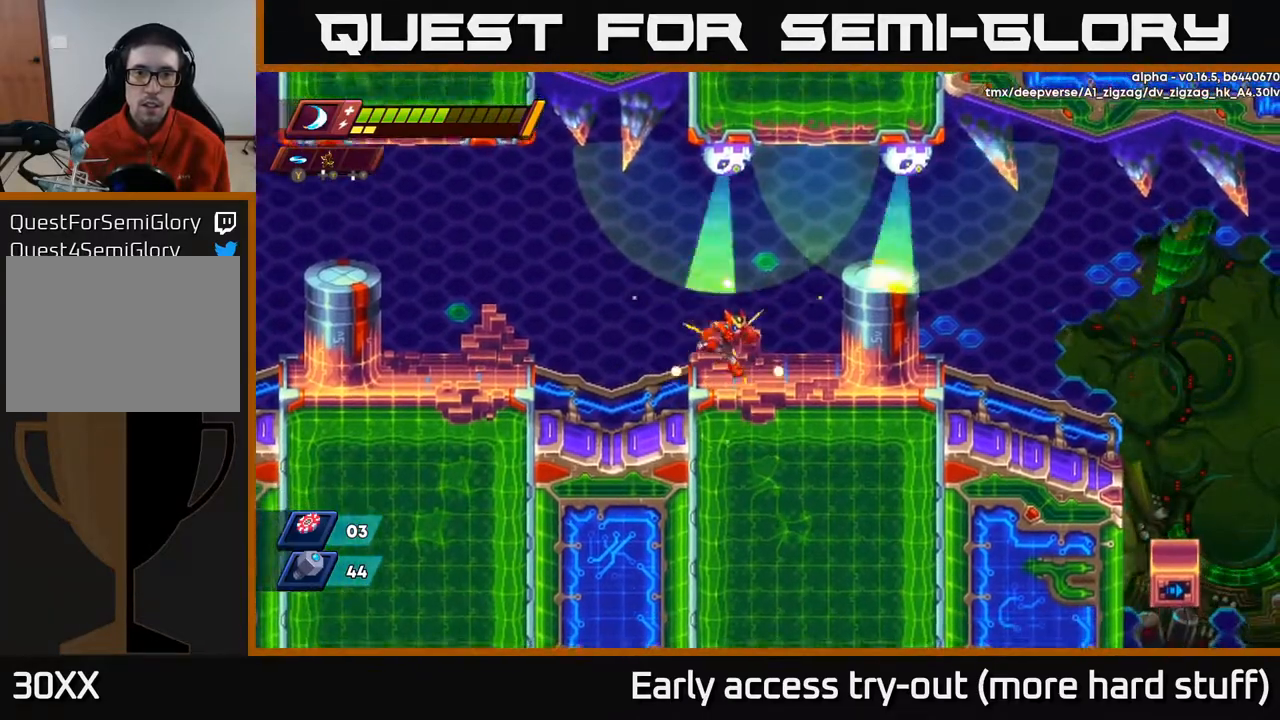
{"buttons": ["A"], "right_stick": "center", "events": [[217, "DPAD_RIGHT", "up"], [317, "DPAD_LEFT", "down"], [367, "DPAD_LEFT", "up"], [400, "A", "down"]]}
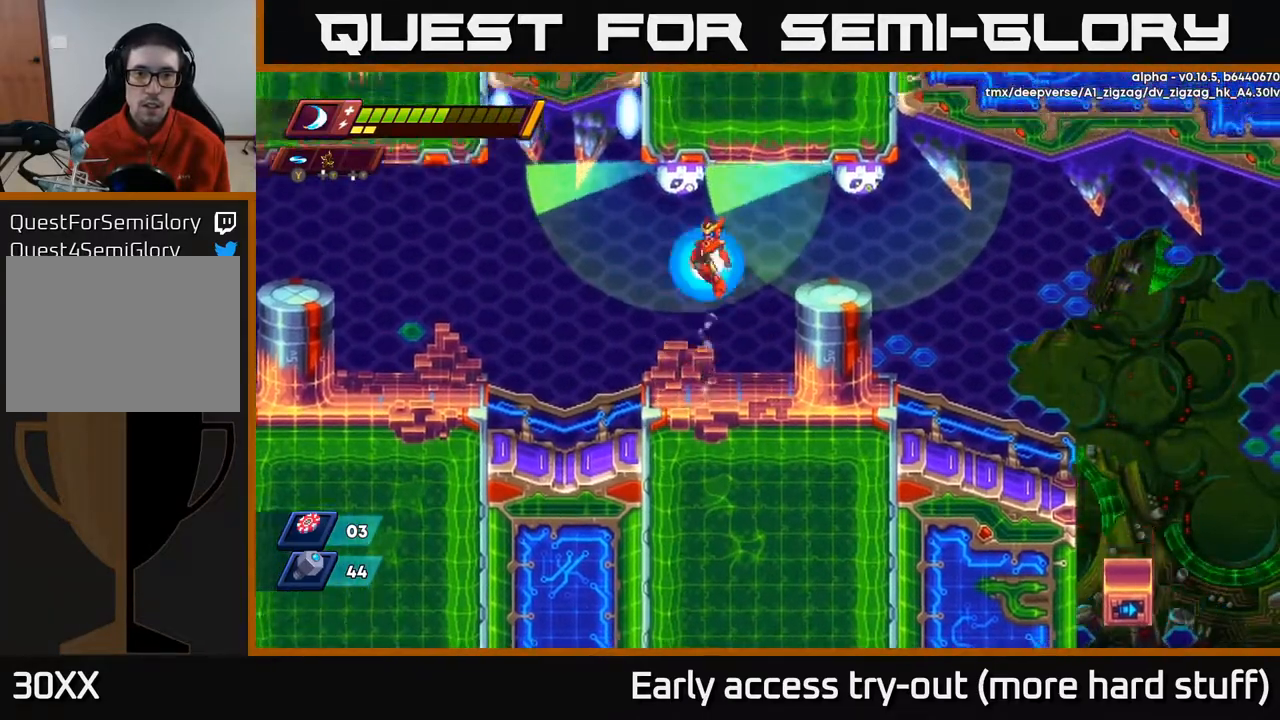
{"buttons": ["DPAD_RIGHT"], "right_stick": "center", "events": [[67, "X", "down"], [100, "A", "up"], [150, "X", "up"], [233, "X", "down"], [300, "X", "up"], [483, "DPAD_RIGHT", "down"]]}
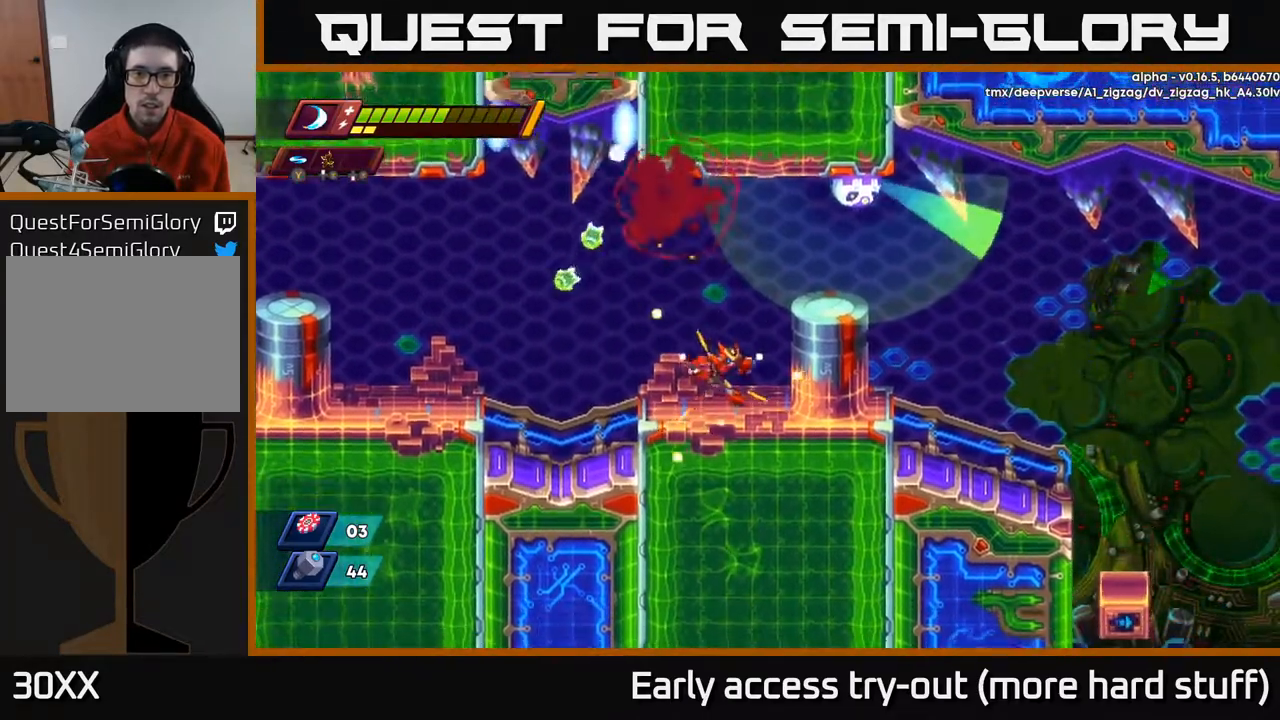
{"buttons": ["DPAD_RIGHT"], "right_stick": "center", "events": [[50, "DPAD_RIGHT", "up"], [233, "DPAD_LEFT", "down"], [367, "DPAD_LEFT", "up"], [417, "DPAD_RIGHT", "down"]]}
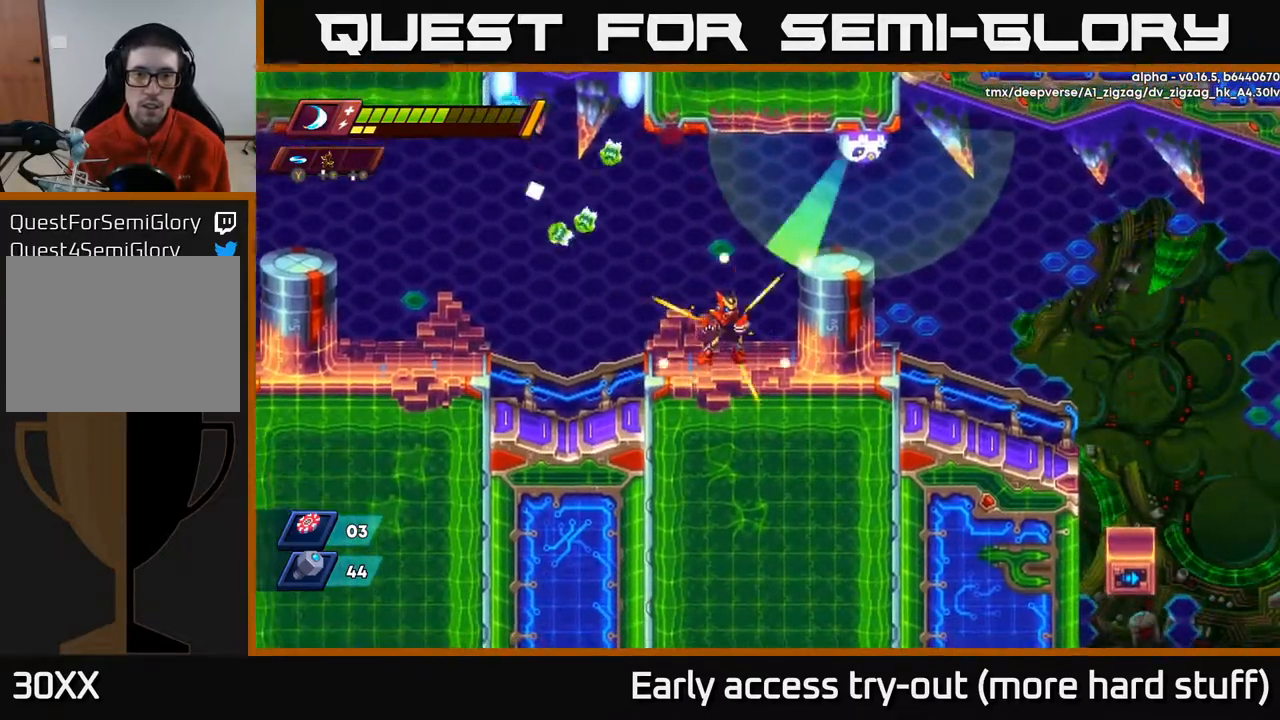
{"buttons": [], "right_stick": "center", "events": [[33, "DPAD_RIGHT", "up"]]}
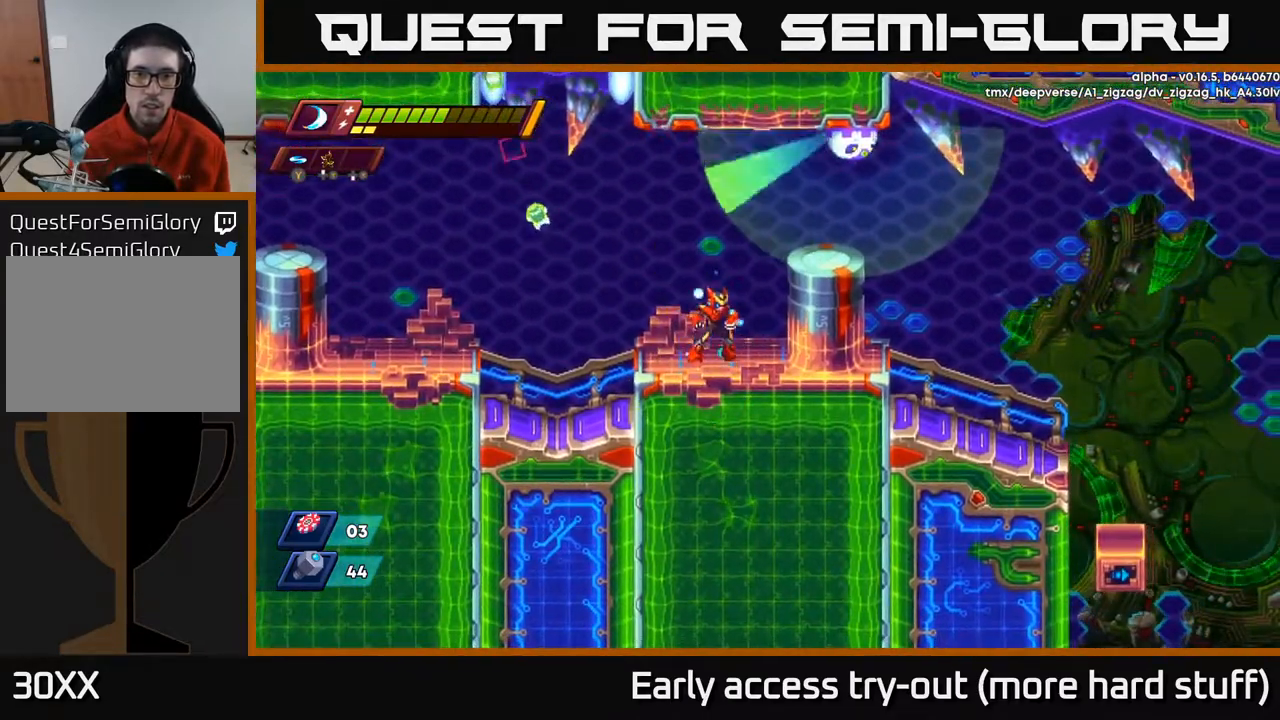
{"buttons": ["A"], "right_stick": "center", "events": [[150, "A", "down"], [250, "DPAD_RIGHT", "down"], [317, "X", "down"], [433, "X", "up"], [483, "DPAD_RIGHT", "up"]]}
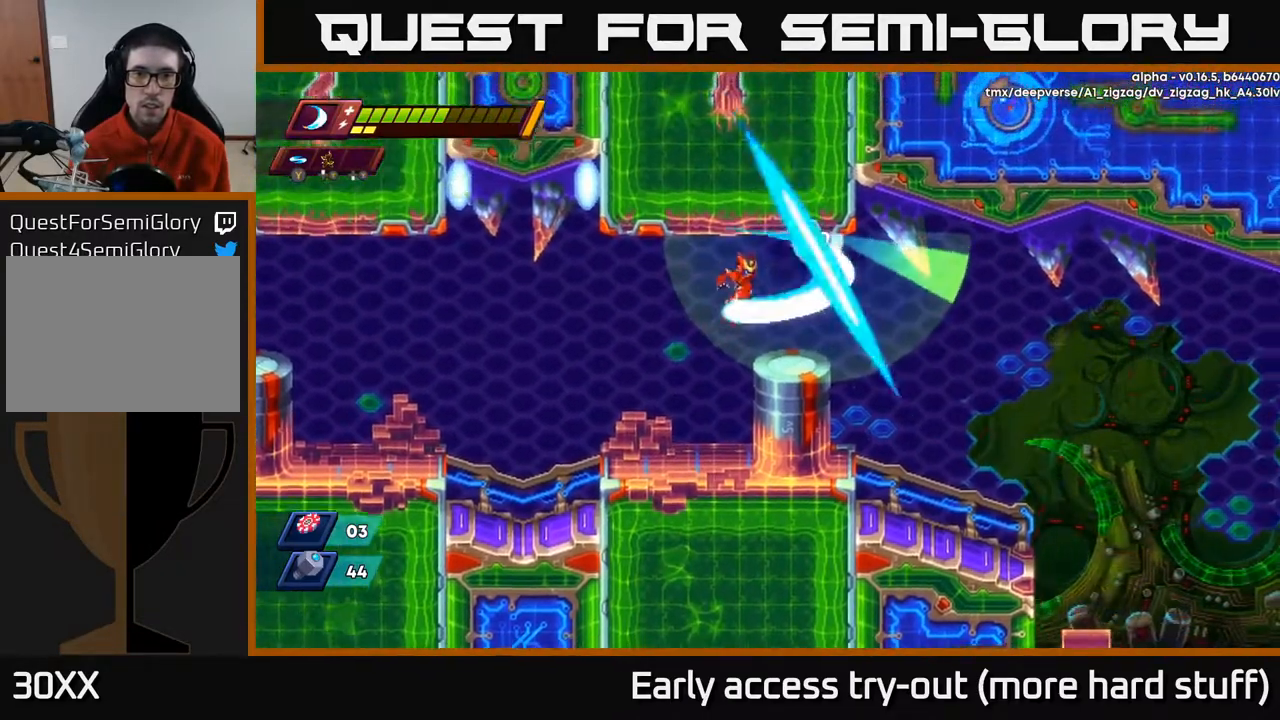
{"buttons": ["X"], "right_stick": "center", "events": [[17, "X", "down"], [83, "X", "up"], [117, "X", "down"], [150, "A", "up"], [217, "X", "up"], [333, "A", "down"], [400, "X", "down"], [467, "A", "up"]]}